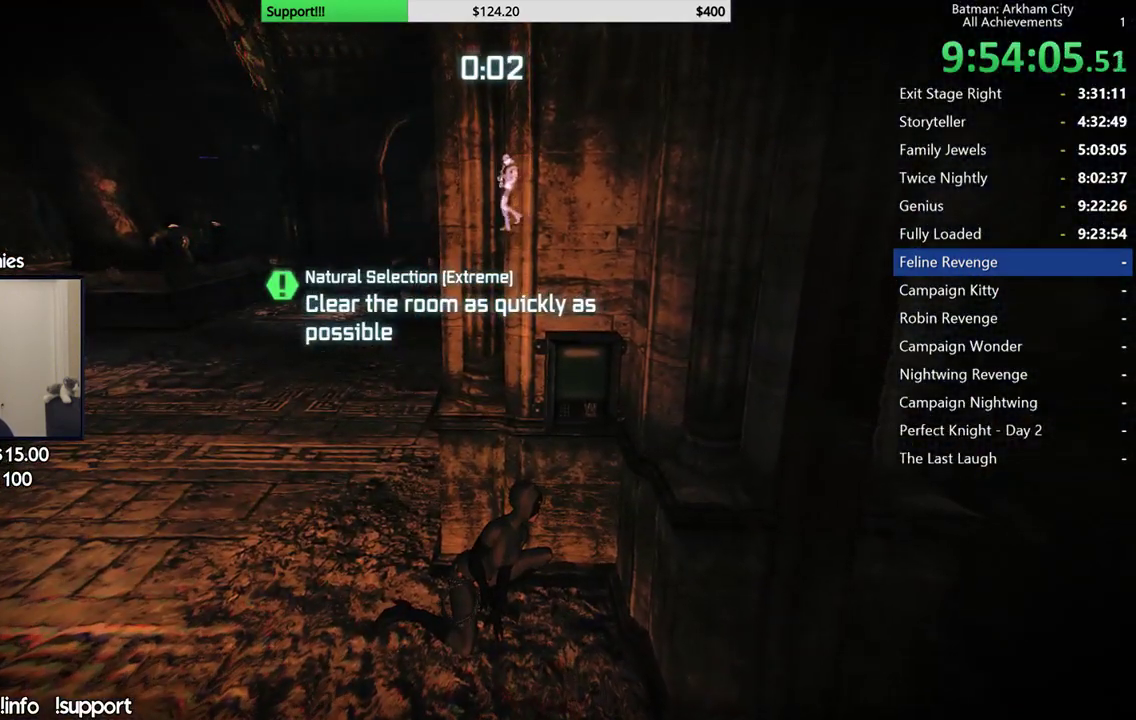
Gameplay with a controller (Xbox layout); each line is a JSON object with the inputs held at the frame after it. "events" lists button and stick changes between this image and that frame as [ms after this image, input, new state], when the widget could be followed in between. Not read: L2 R2.
{"buttons": [], "left_stick": "center", "right_stick": "center", "events": [[167, "left_stick", "left"], [267, "left_stick", "center"]]}
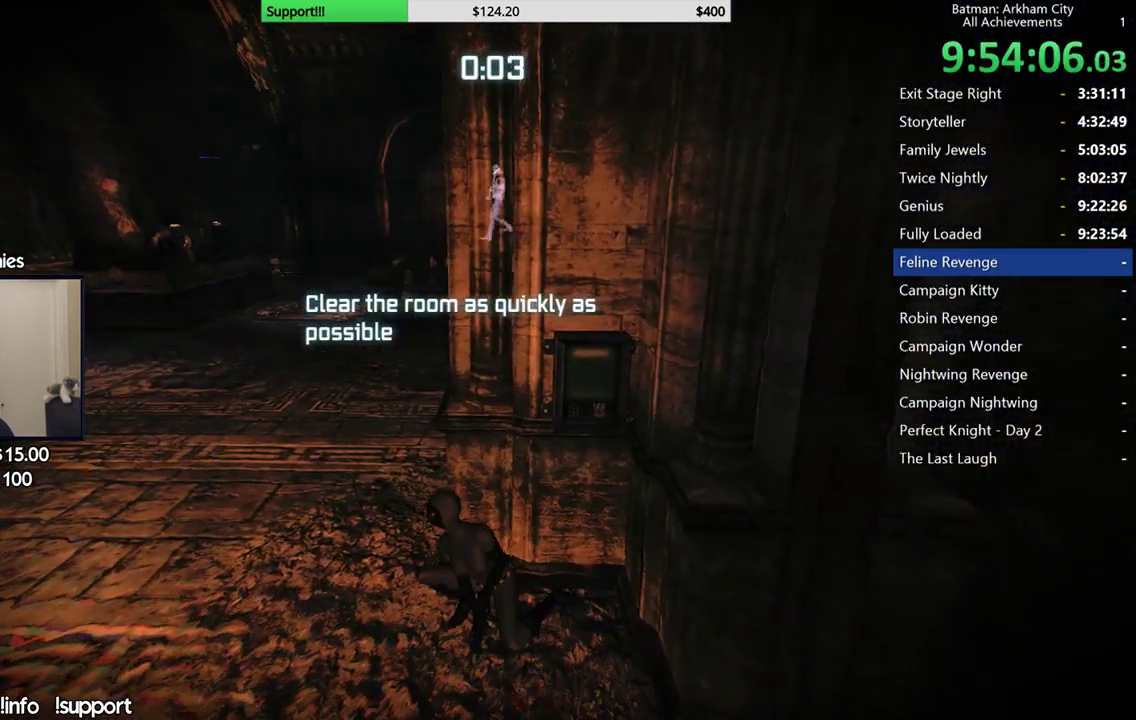
{"buttons": [], "left_stick": "center", "right_stick": "center", "events": []}
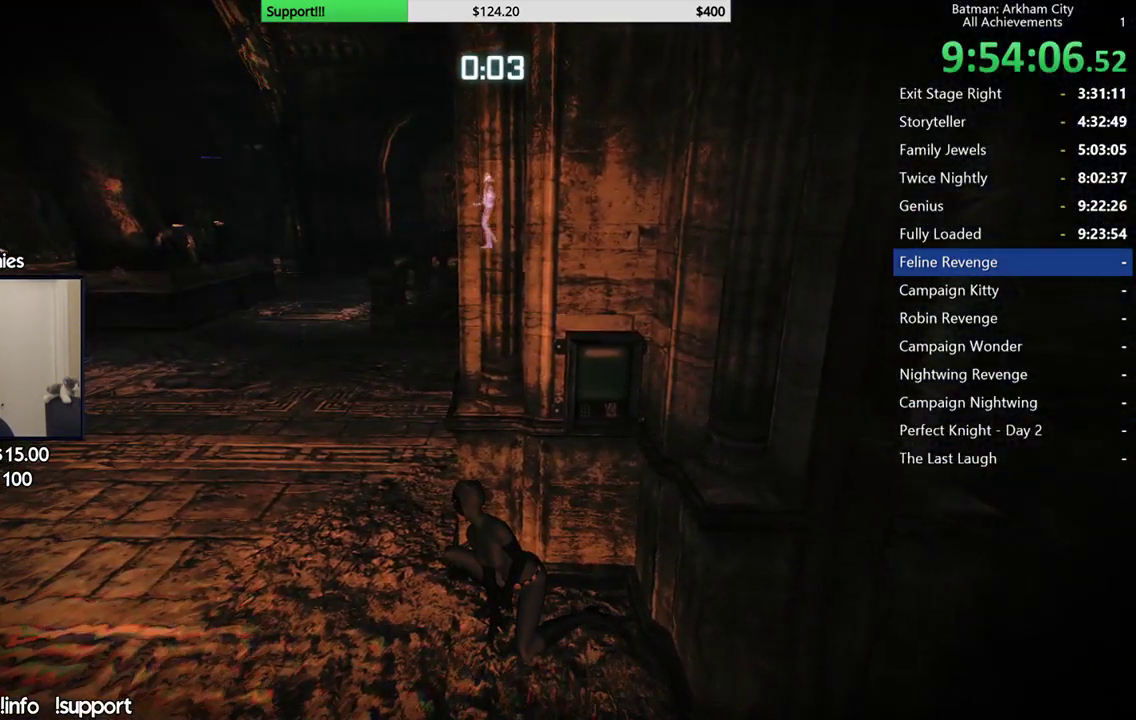
{"buttons": [], "left_stick": "center", "right_stick": "center", "events": [[17, "right_stick", "up-left"], [200, "right_stick", "center"]]}
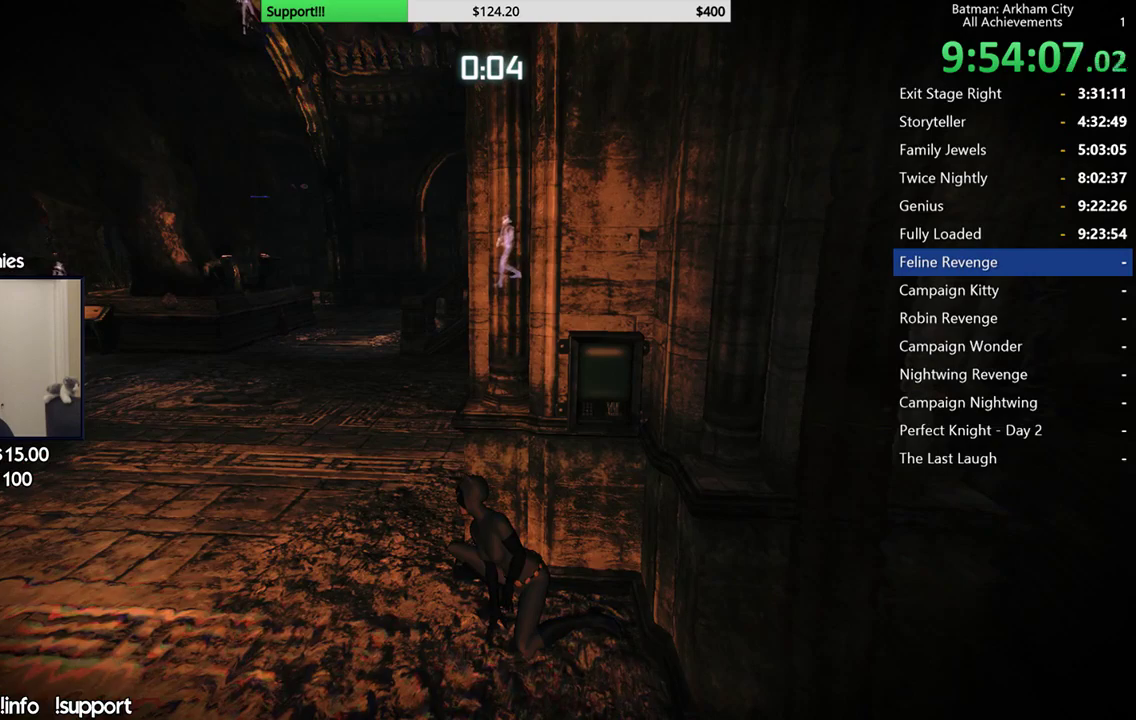
{"buttons": [], "left_stick": "center", "right_stick": "center", "events": []}
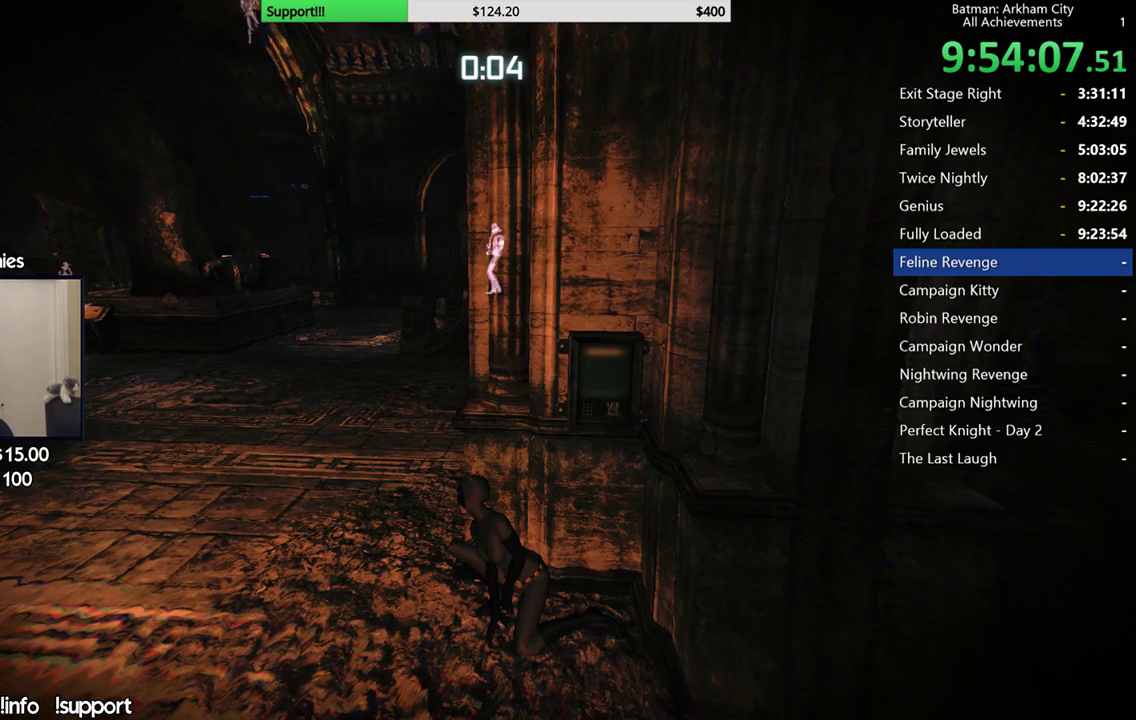
{"buttons": [], "left_stick": "center", "right_stick": "center", "events": [[433, "right_stick", "right"], [500, "right_stick", "center"]]}
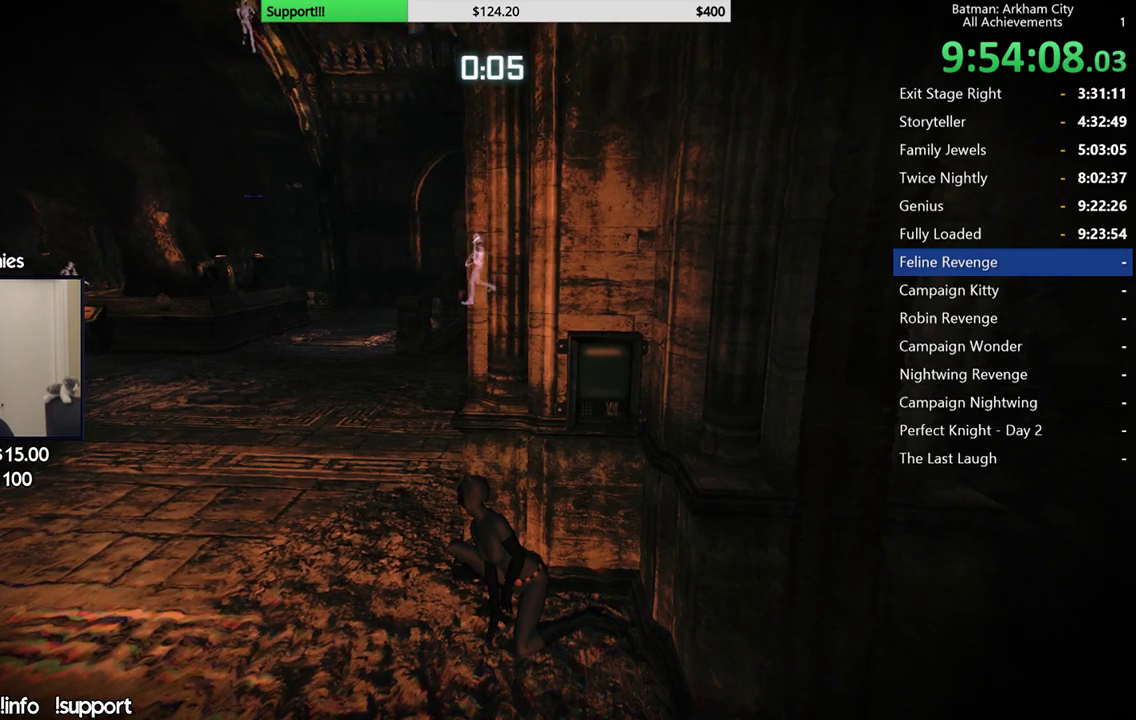
{"buttons": [], "left_stick": "center", "right_stick": "center", "events": [[217, "right_stick", "right"], [450, "right_stick", "center"]]}
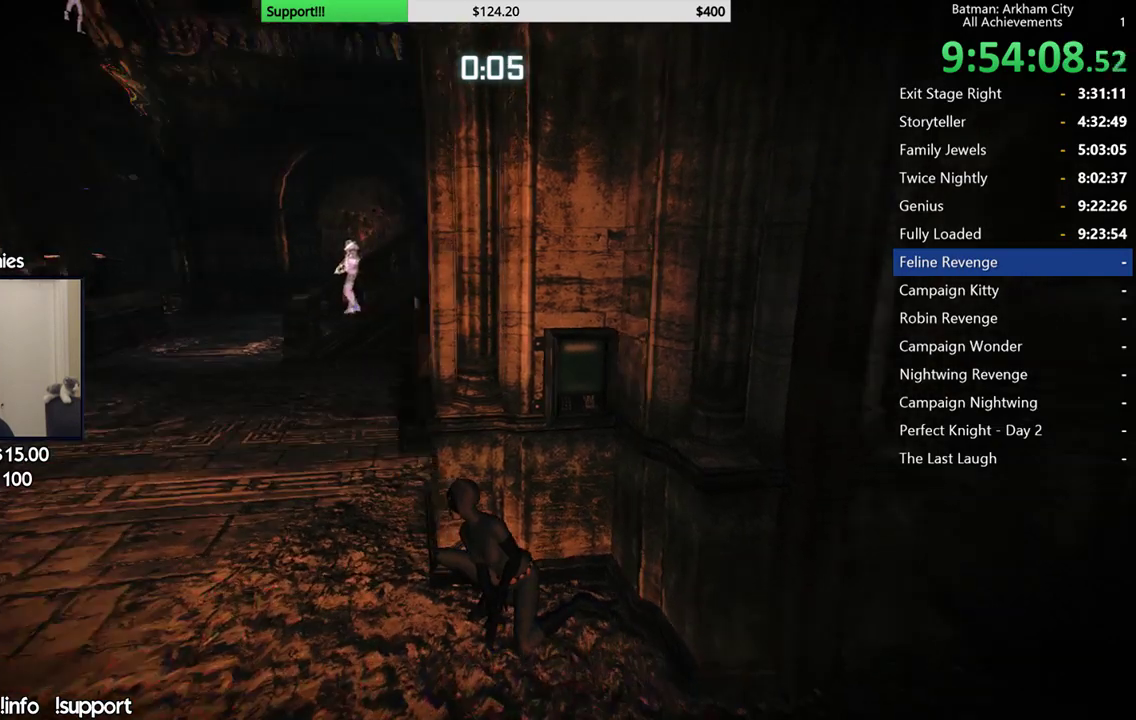
{"buttons": [], "left_stick": "center", "right_stick": "center", "events": []}
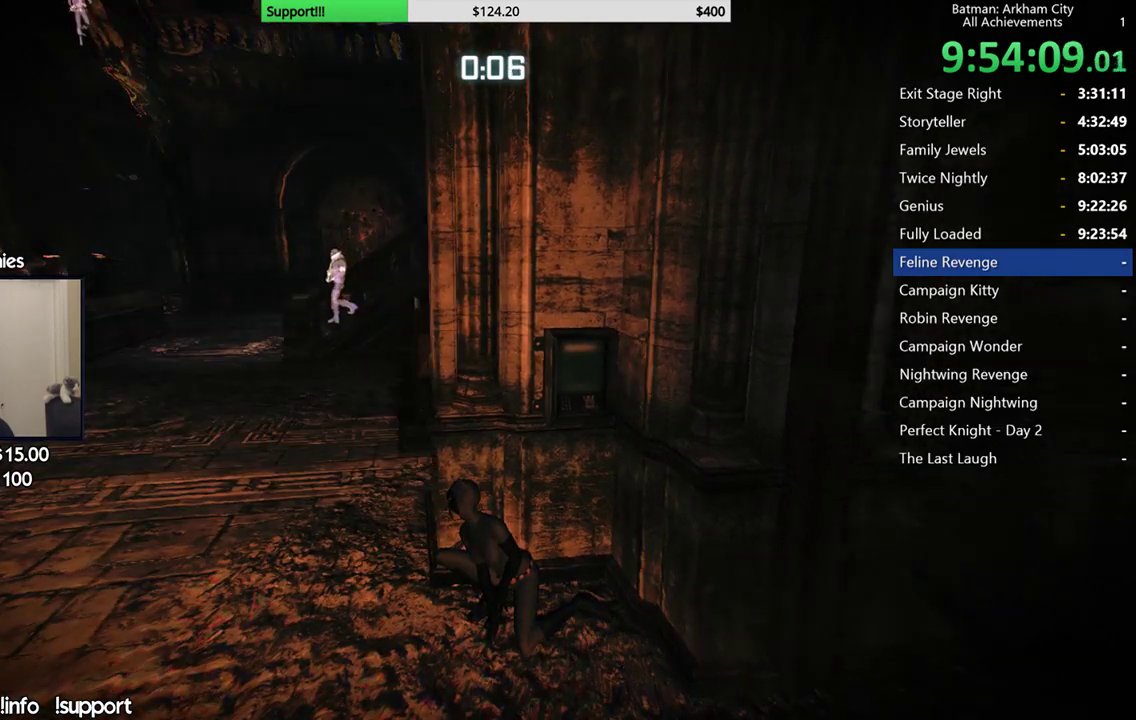
{"buttons": [], "left_stick": "center", "right_stick": "center", "events": []}
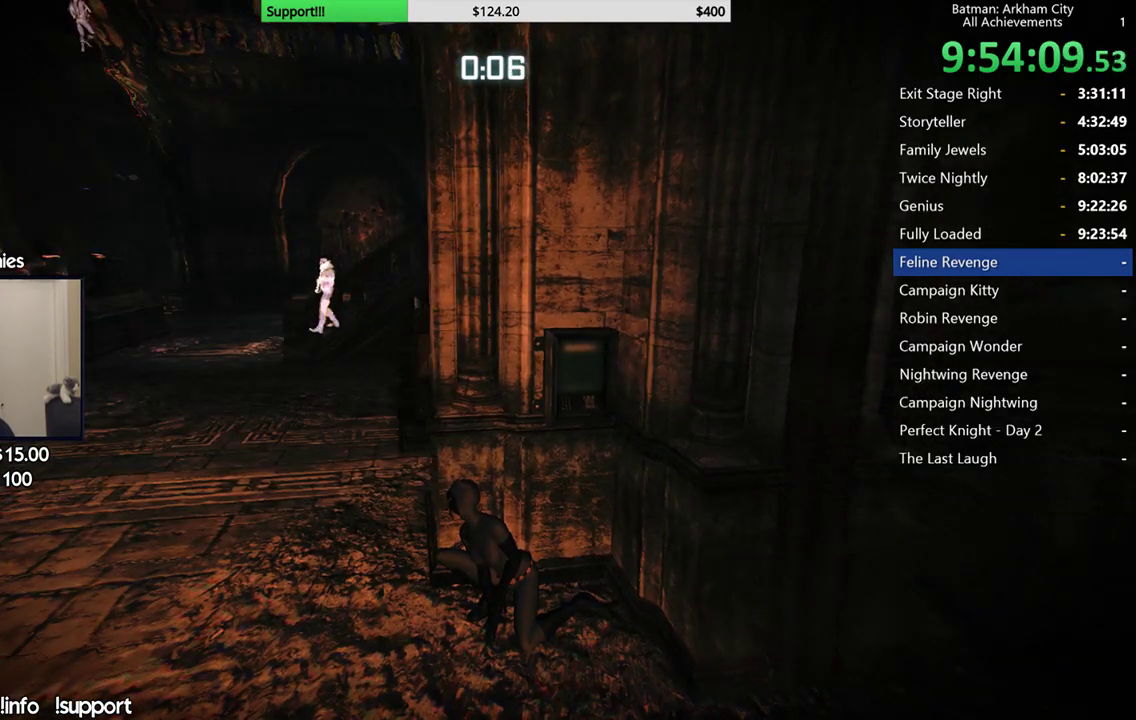
{"buttons": [], "left_stick": "center", "right_stick": "center", "events": [[133, "right_stick", "left"], [317, "right_stick", "center"]]}
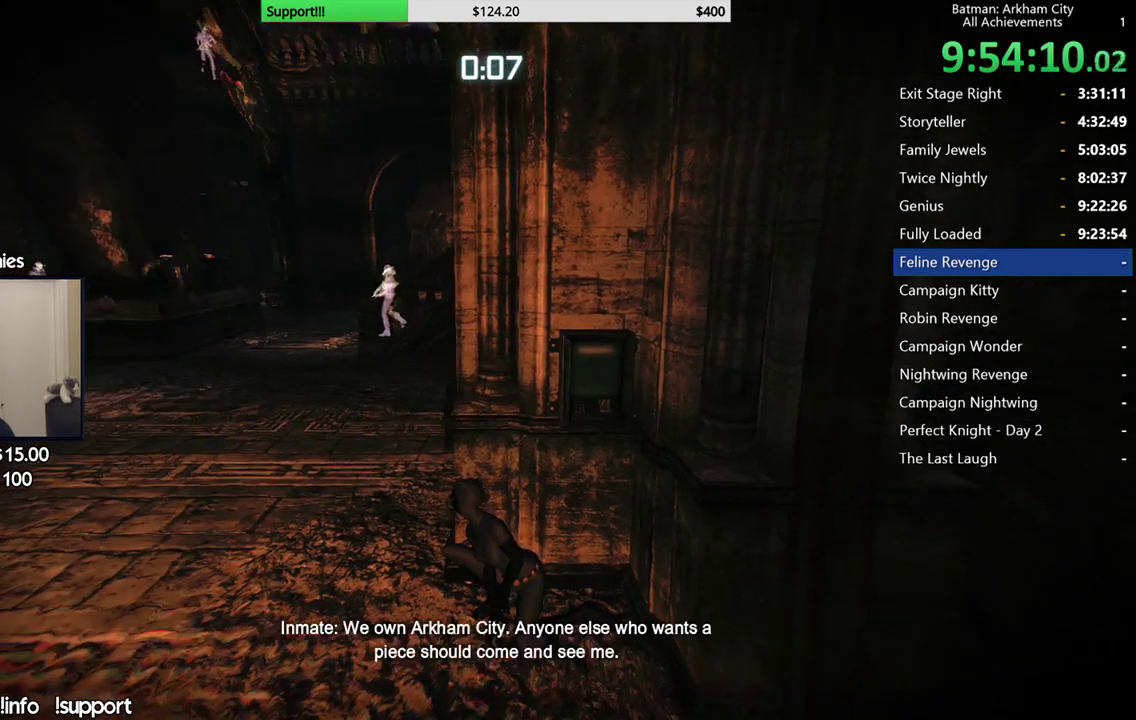
{"buttons": [], "left_stick": "center", "right_stick": "down", "events": [[433, "right_stick", "down"]]}
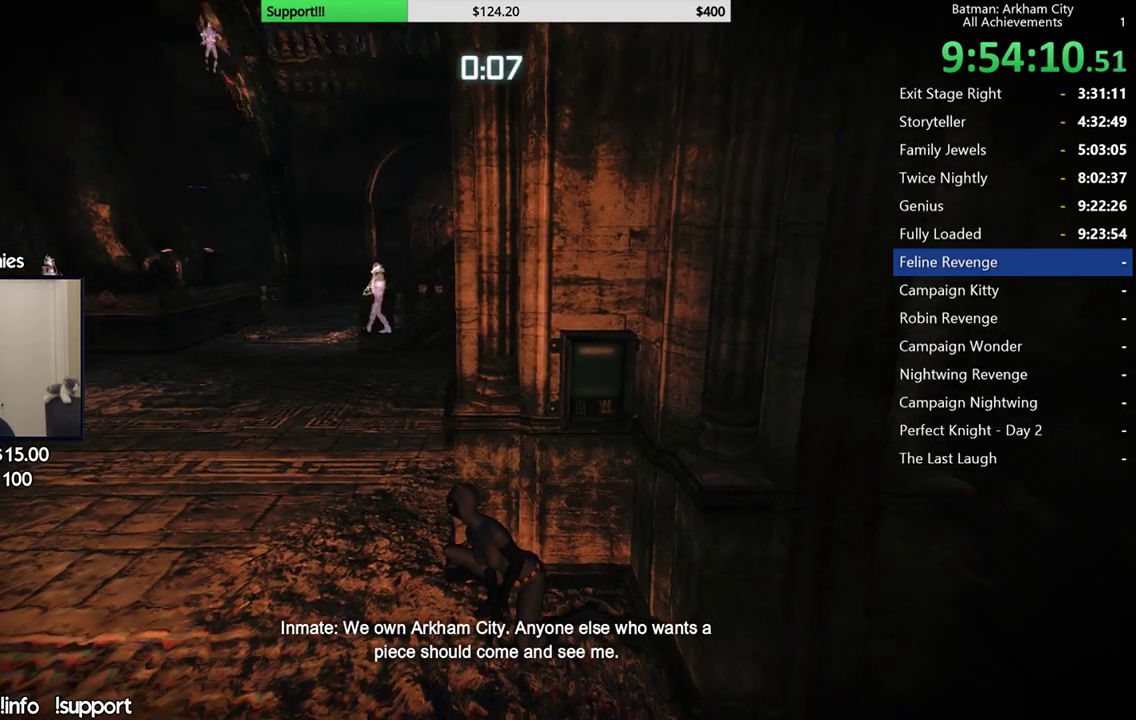
{"buttons": [], "left_stick": "left", "right_stick": "center", "events": [[17, "right_stick", "down-left"], [83, "right_stick", "center"], [300, "right_stick", "left"], [417, "right_stick", "center"], [483, "left_stick", "left"]]}
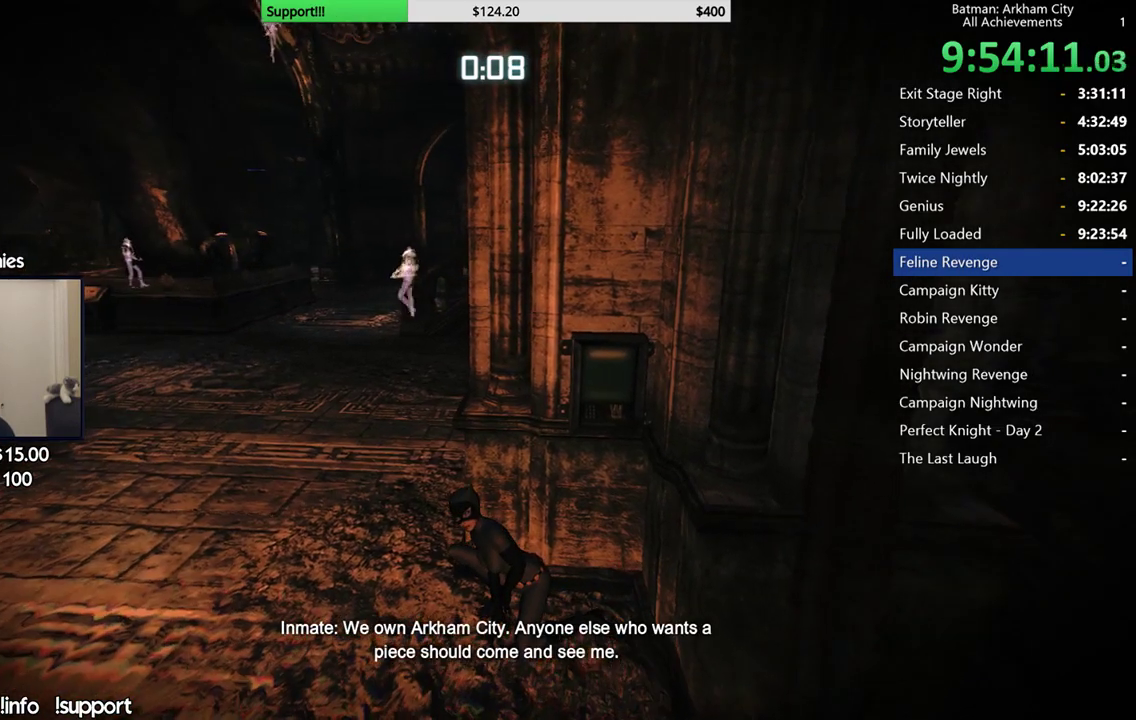
{"buttons": ["A"], "left_stick": "up-left", "right_stick": "center", "events": [[417, "left_stick", "up-left"], [450, "A", "down"]]}
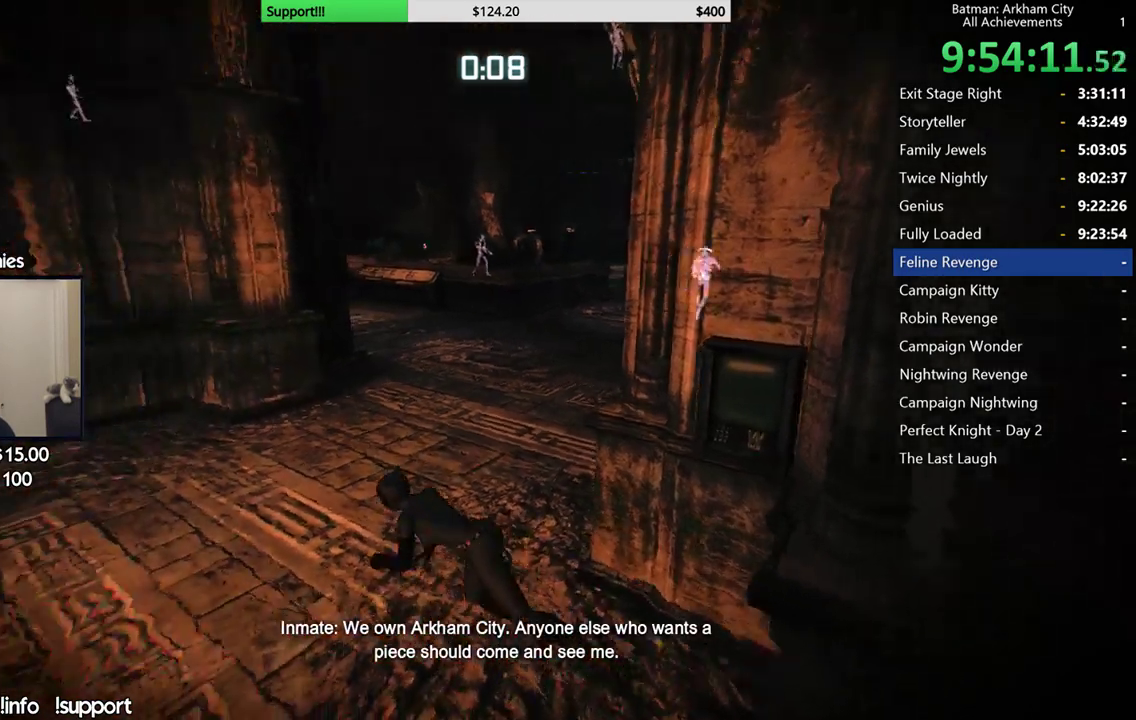
{"buttons": ["A"], "left_stick": "up-right", "right_stick": "center", "events": [[17, "left_stick", "up"], [200, "left_stick", "up-right"]]}
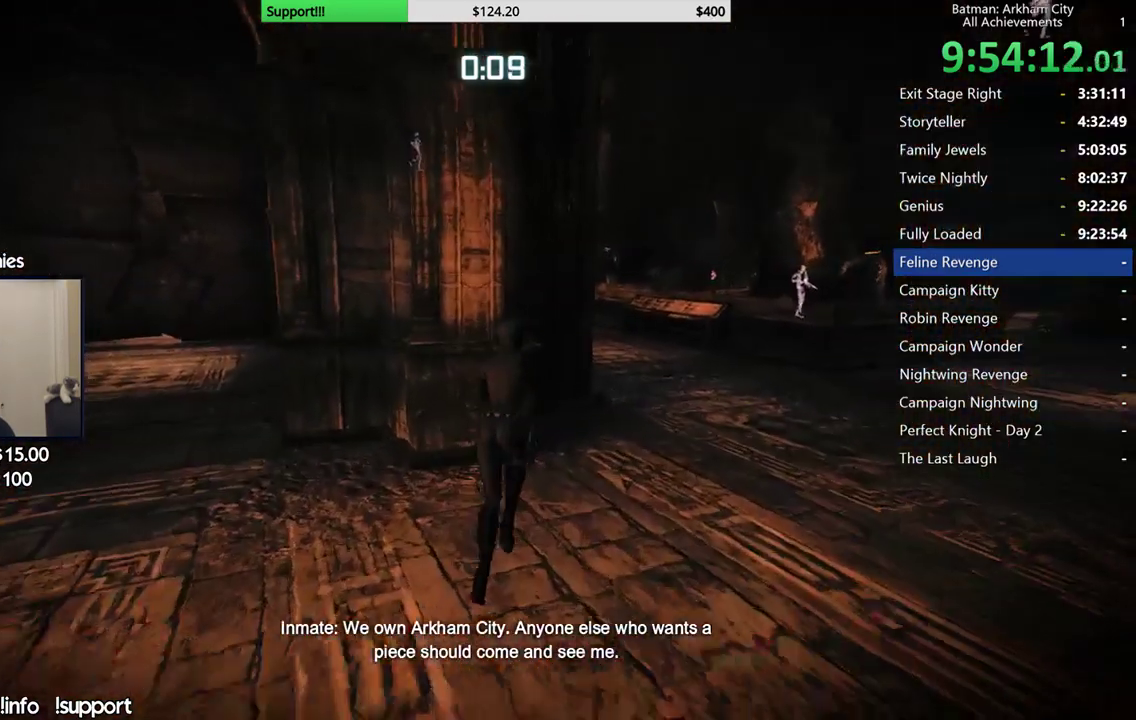
{"buttons": ["A"], "left_stick": "up", "right_stick": "center", "events": [[400, "left_stick", "up"]]}
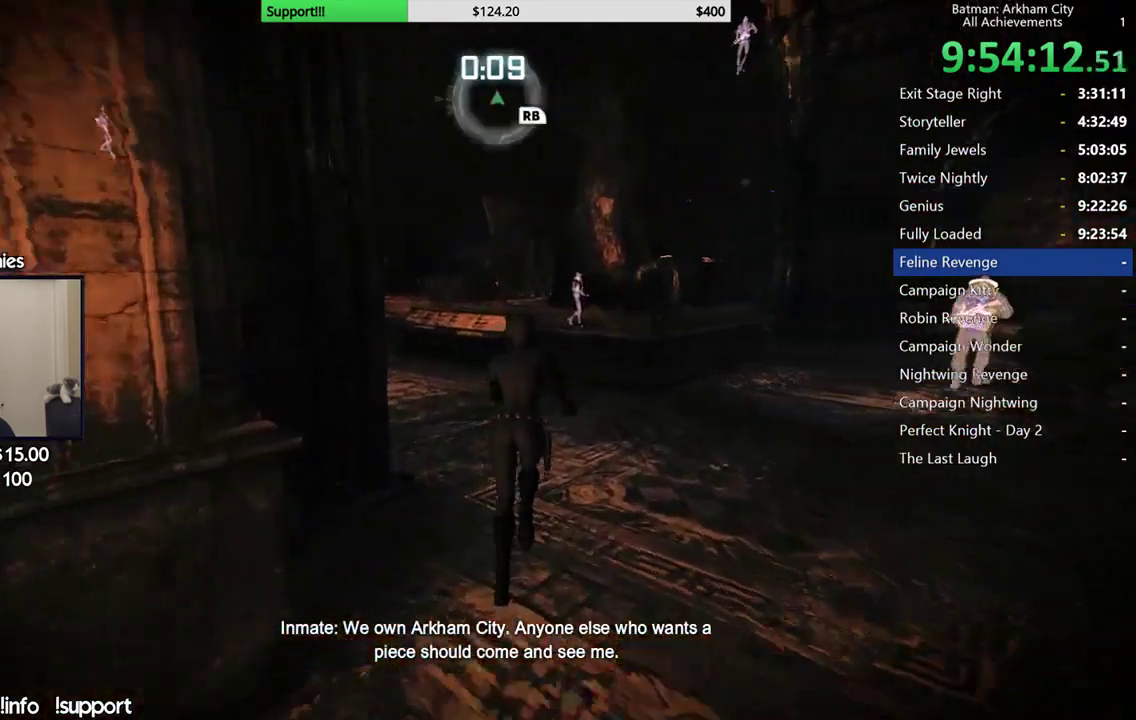
{"buttons": [], "left_stick": "up", "right_stick": "center", "events": [[183, "left_stick", "up-left"], [317, "left_stick", "up"], [367, "A", "up"]]}
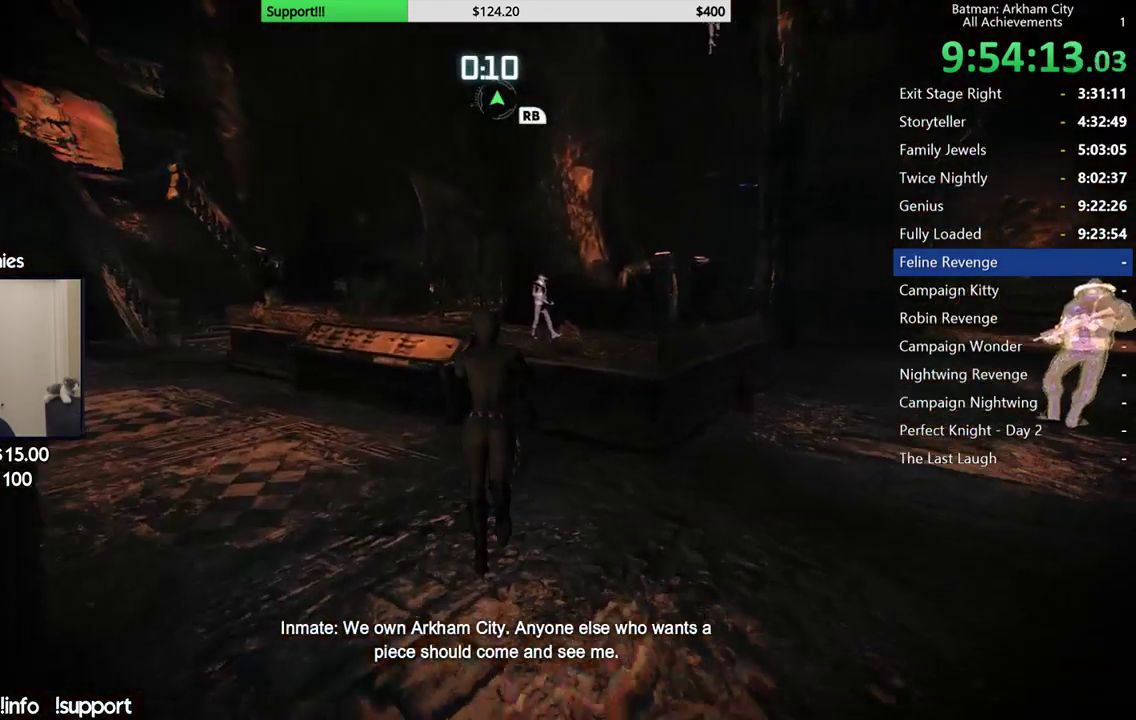
{"buttons": [], "left_stick": "up", "right_stick": "right", "events": [[100, "right_stick", "down-right"], [267, "right_stick", "right"], [317, "left_stick", "up-left"], [400, "left_stick", "up"]]}
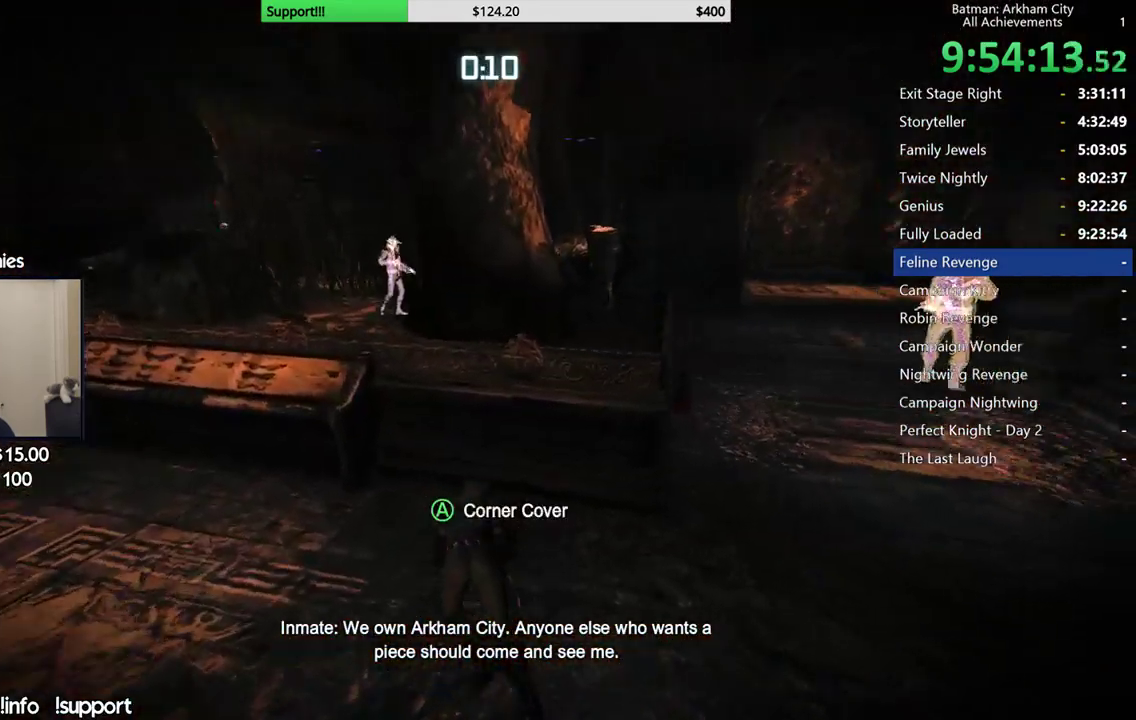
{"buttons": [], "left_stick": "center", "right_stick": "center", "events": [[67, "right_stick", "center"], [217, "left_stick", "up-right"], [217, "right_stick", "right"], [350, "left_stick", "center"], [383, "right_stick", "center"]]}
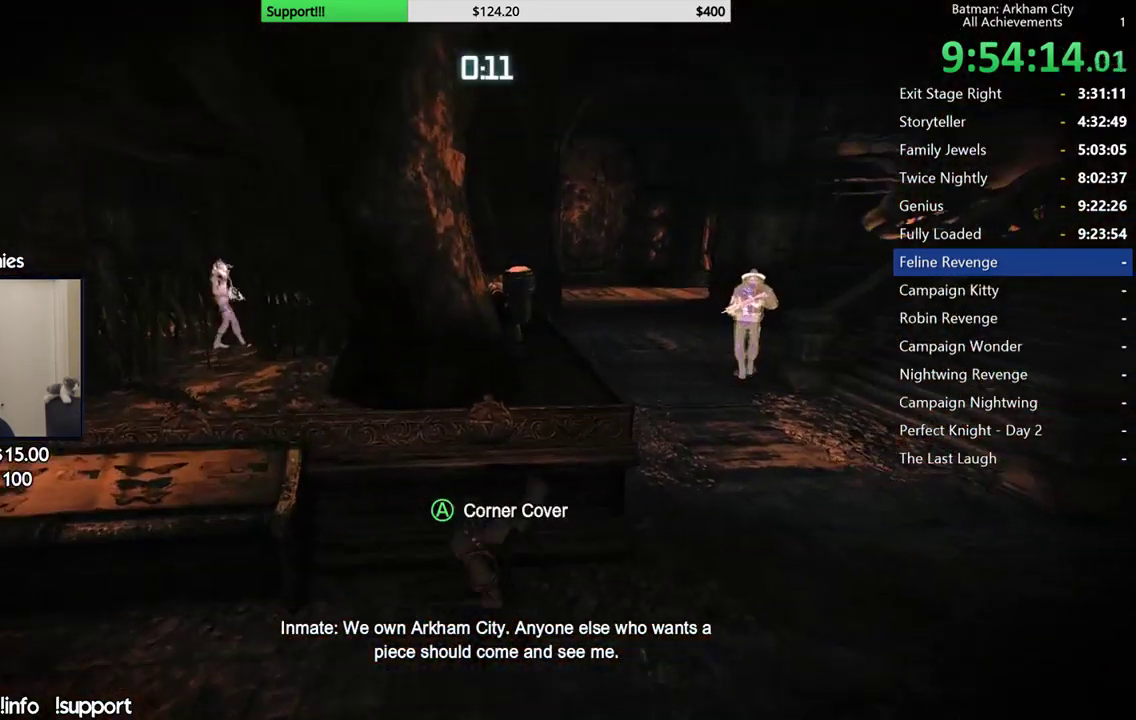
{"buttons": [], "left_stick": "center", "right_stick": "left", "events": [[317, "left_stick", "up-right"], [433, "right_stick", "left"], [483, "left_stick", "center"]]}
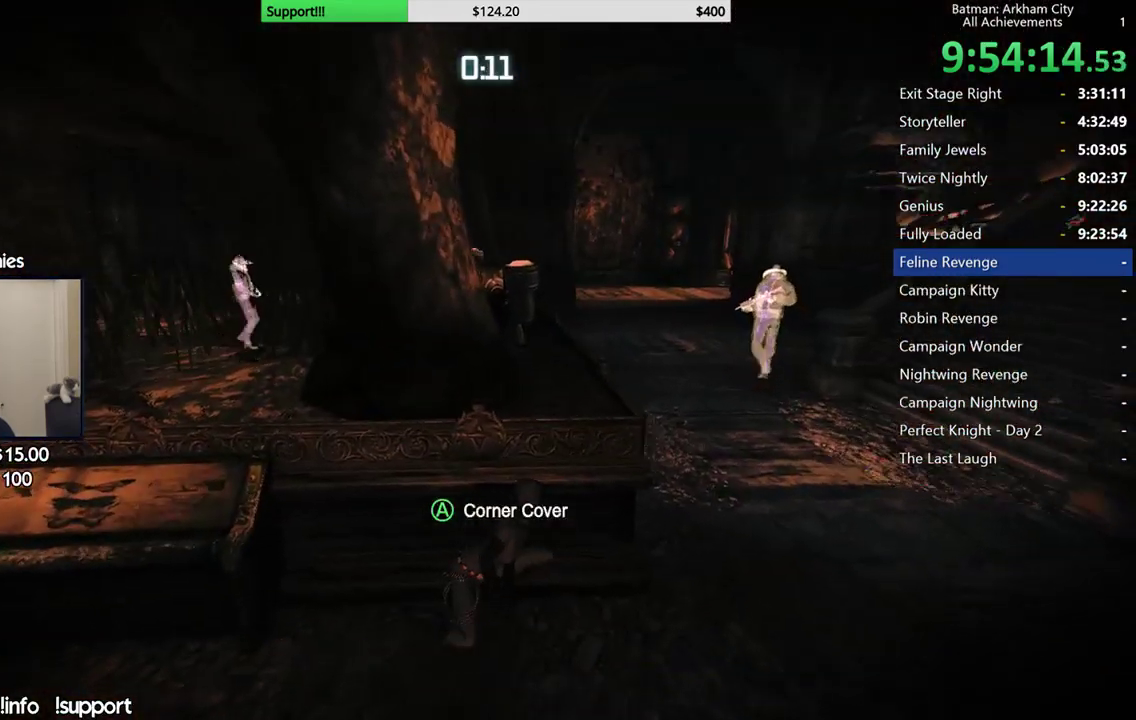
{"buttons": [], "left_stick": "right", "right_stick": "center", "events": [[83, "right_stick", "center"], [383, "left_stick", "right"]]}
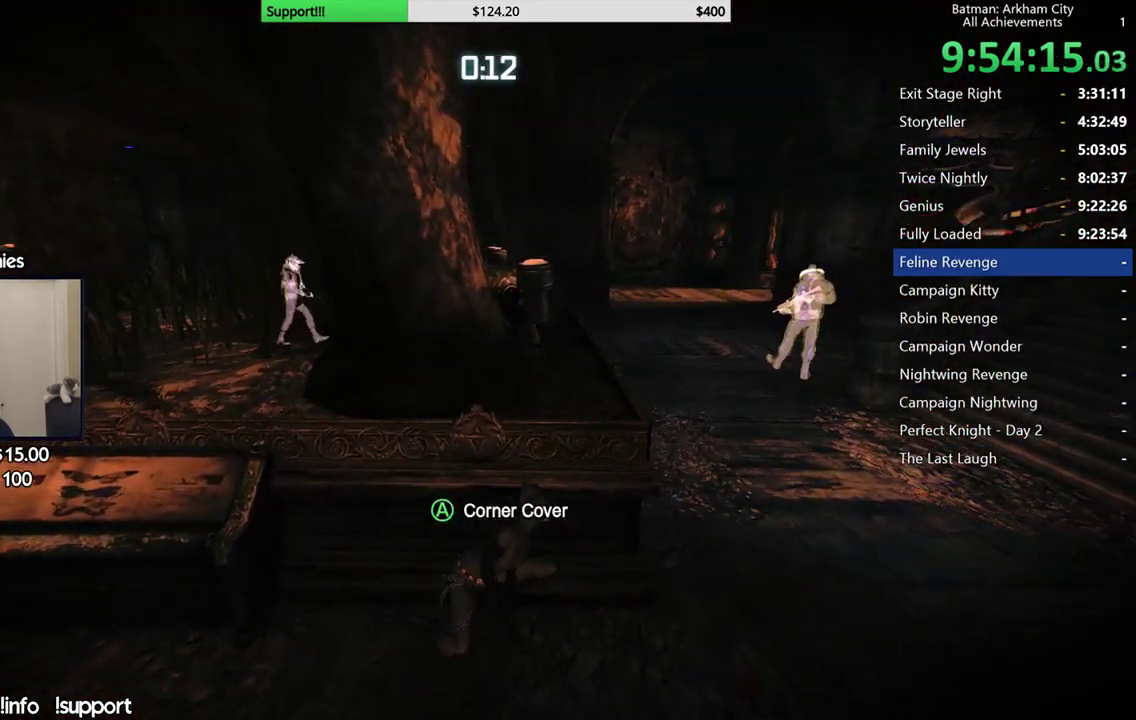
{"buttons": [], "left_stick": "center", "right_stick": "center", "events": [[17, "right_stick", "left"], [33, "left_stick", "center"], [133, "right_stick", "center"]]}
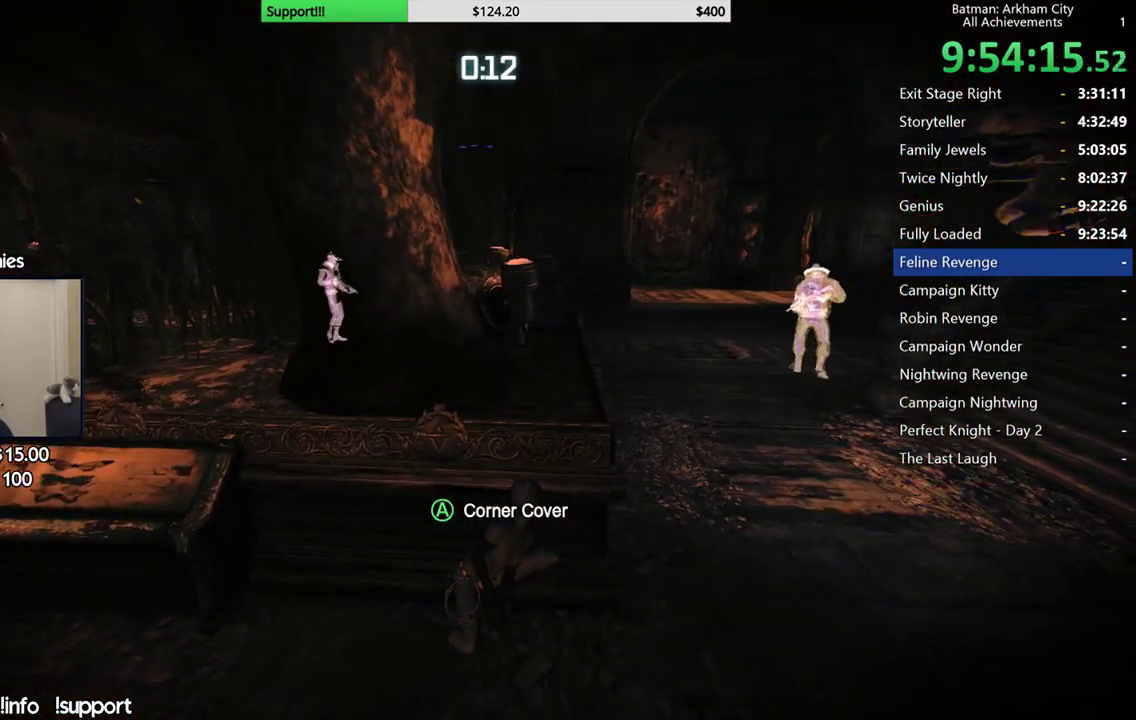
{"buttons": [], "left_stick": "center", "right_stick": "center", "events": []}
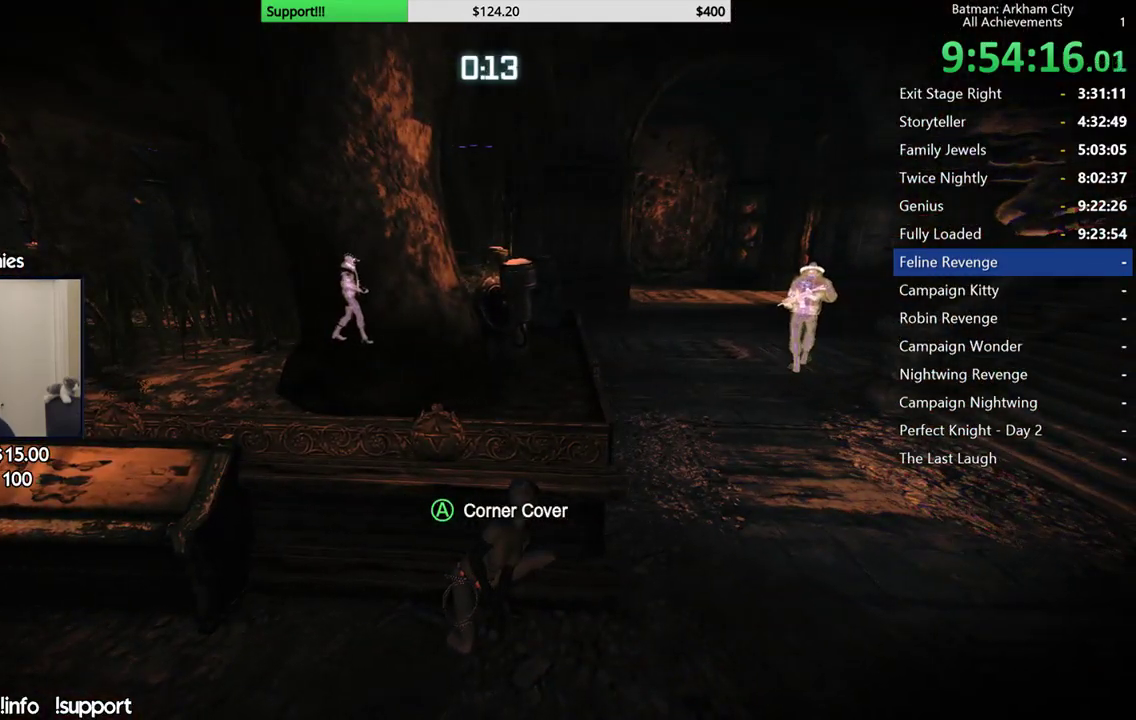
{"buttons": [], "left_stick": "center", "right_stick": "right", "events": [[317, "right_stick", "right"]]}
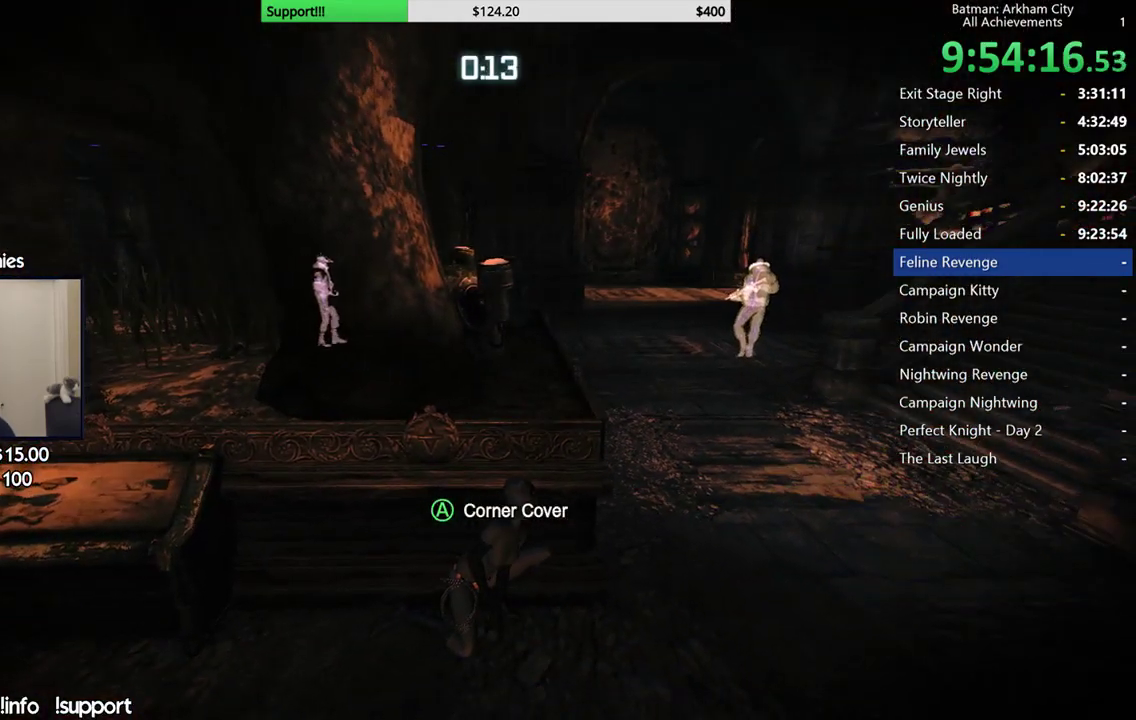
{"buttons": [], "left_stick": "center", "right_stick": "center", "events": [[17, "right_stick", "center"]]}
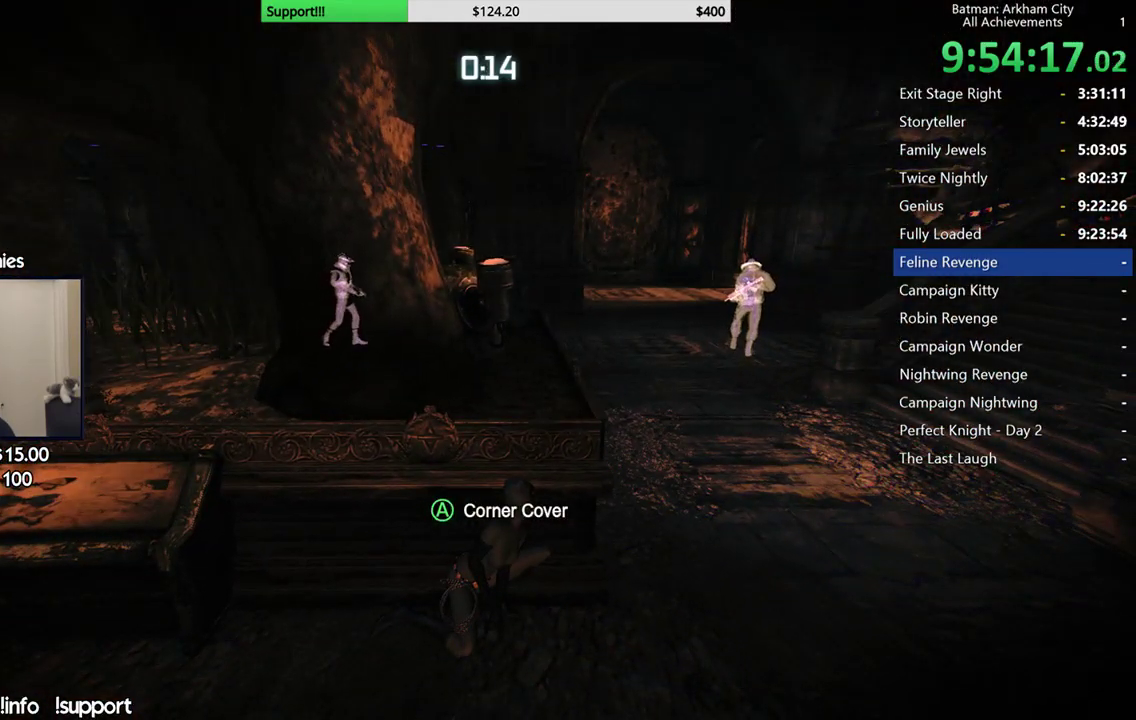
{"buttons": [], "left_stick": "center", "right_stick": "center", "events": []}
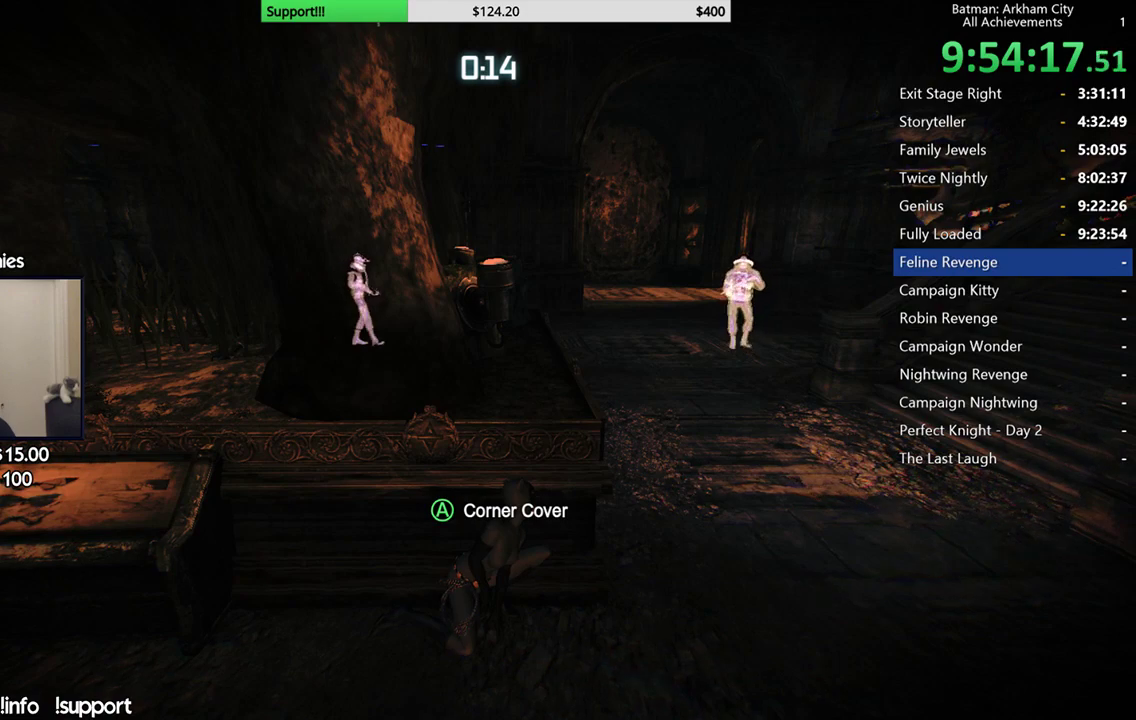
{"buttons": [], "left_stick": "center", "right_stick": "center", "events": []}
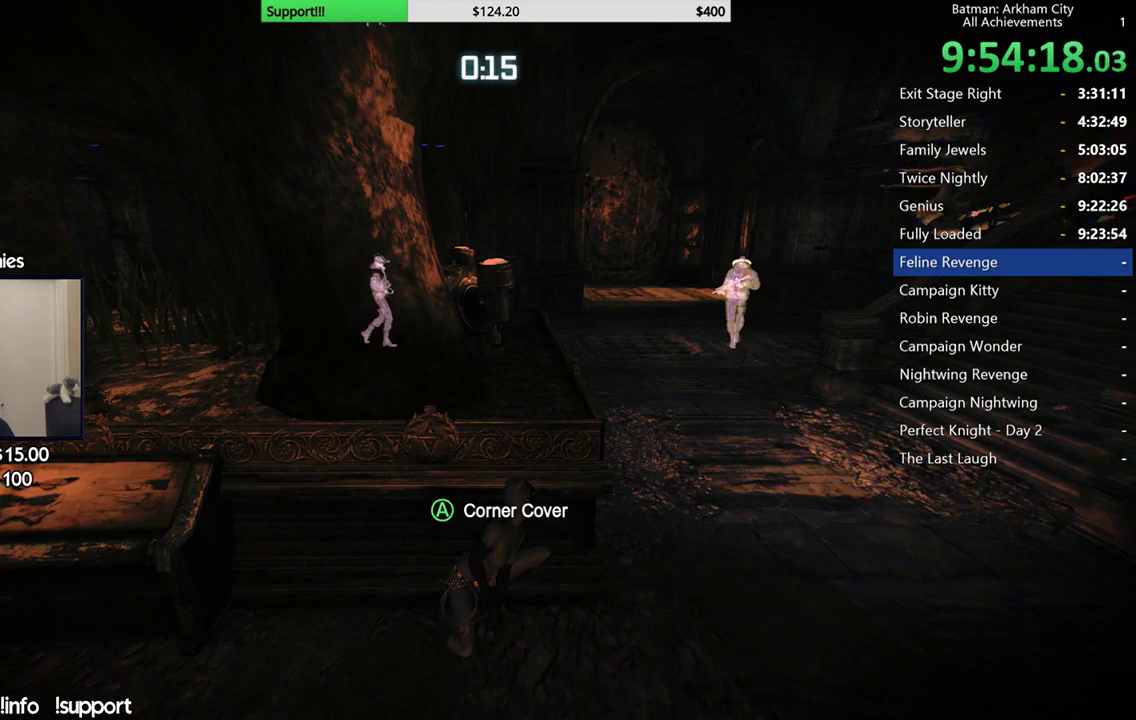
{"buttons": [], "left_stick": "center", "right_stick": "center", "events": [[200, "right_stick", "down-left"], [350, "right_stick", "center"]]}
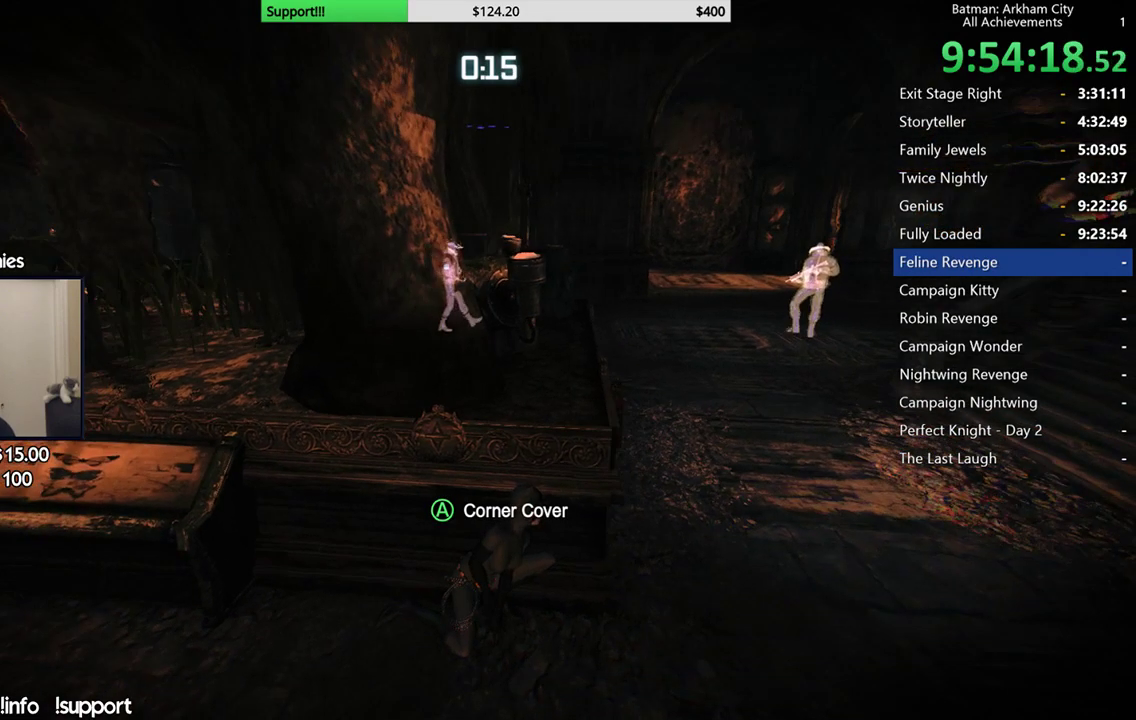
{"buttons": [], "left_stick": "center", "right_stick": "center", "events": []}
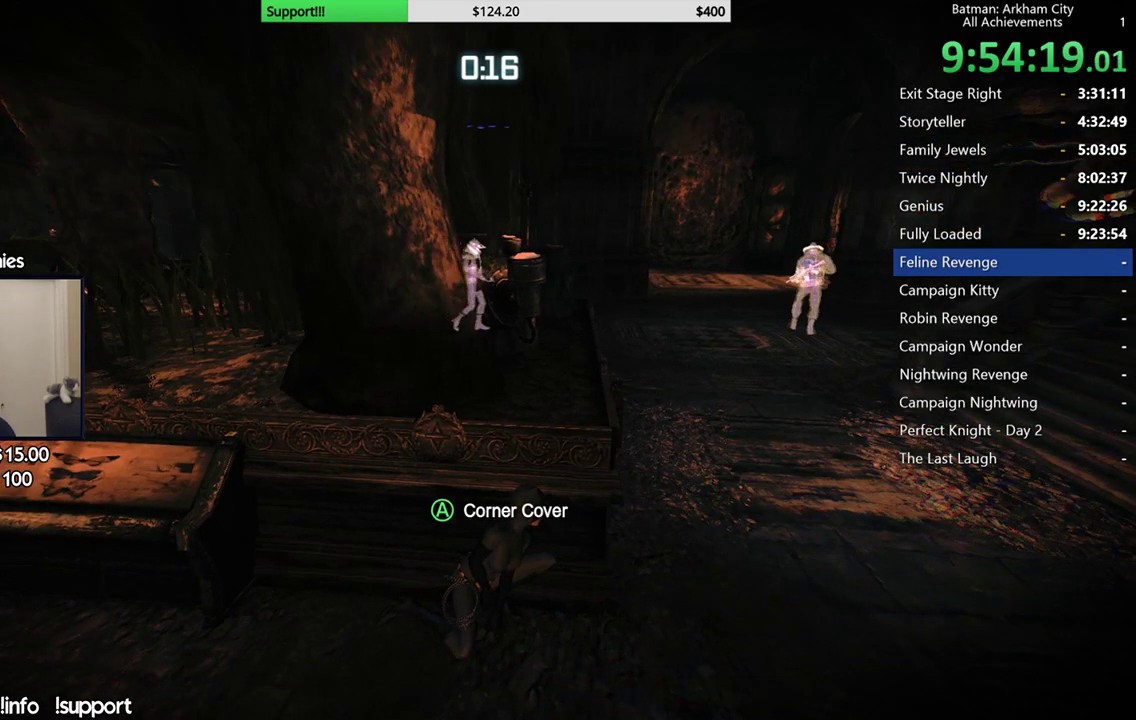
{"buttons": [], "left_stick": "center", "right_stick": "center", "events": [[133, "right_stick", "right"], [283, "right_stick", "center"]]}
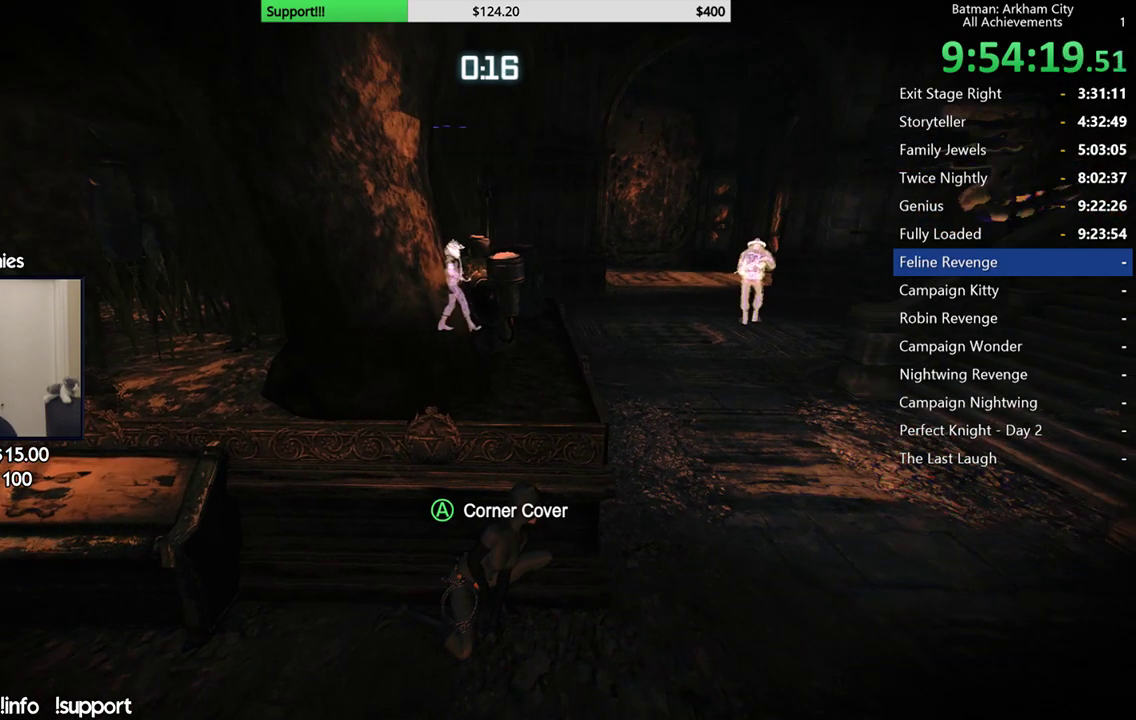
{"buttons": [], "left_stick": "center", "right_stick": "center", "events": []}
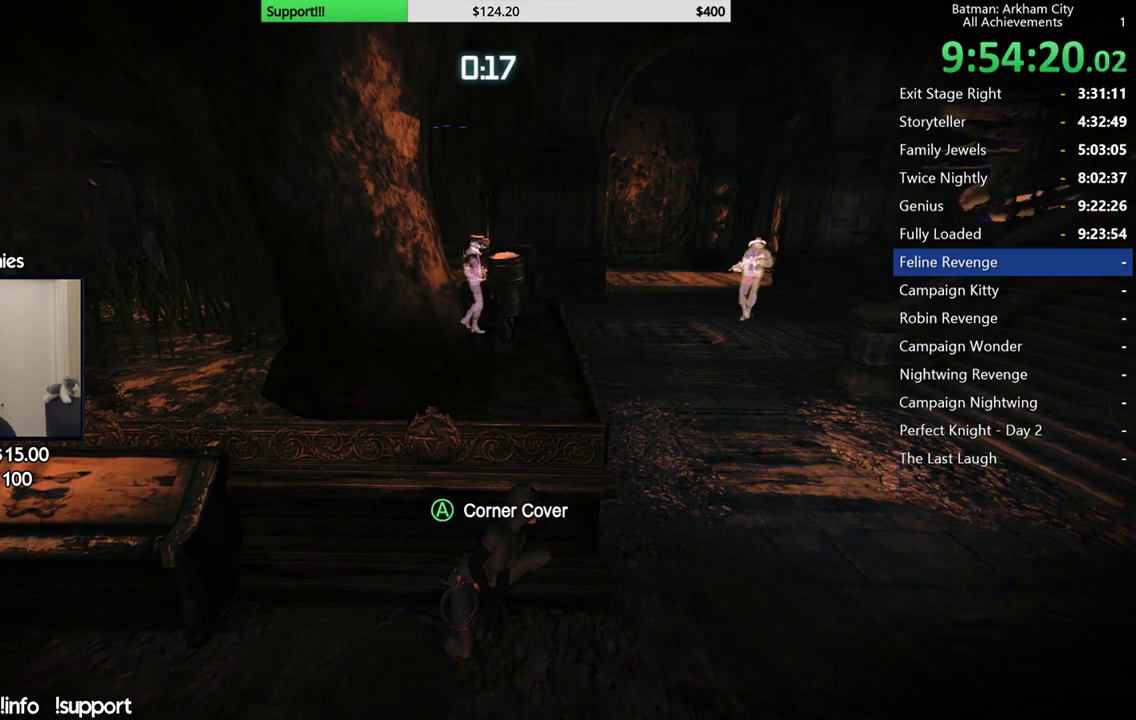
{"buttons": [], "left_stick": "center", "right_stick": "center", "events": []}